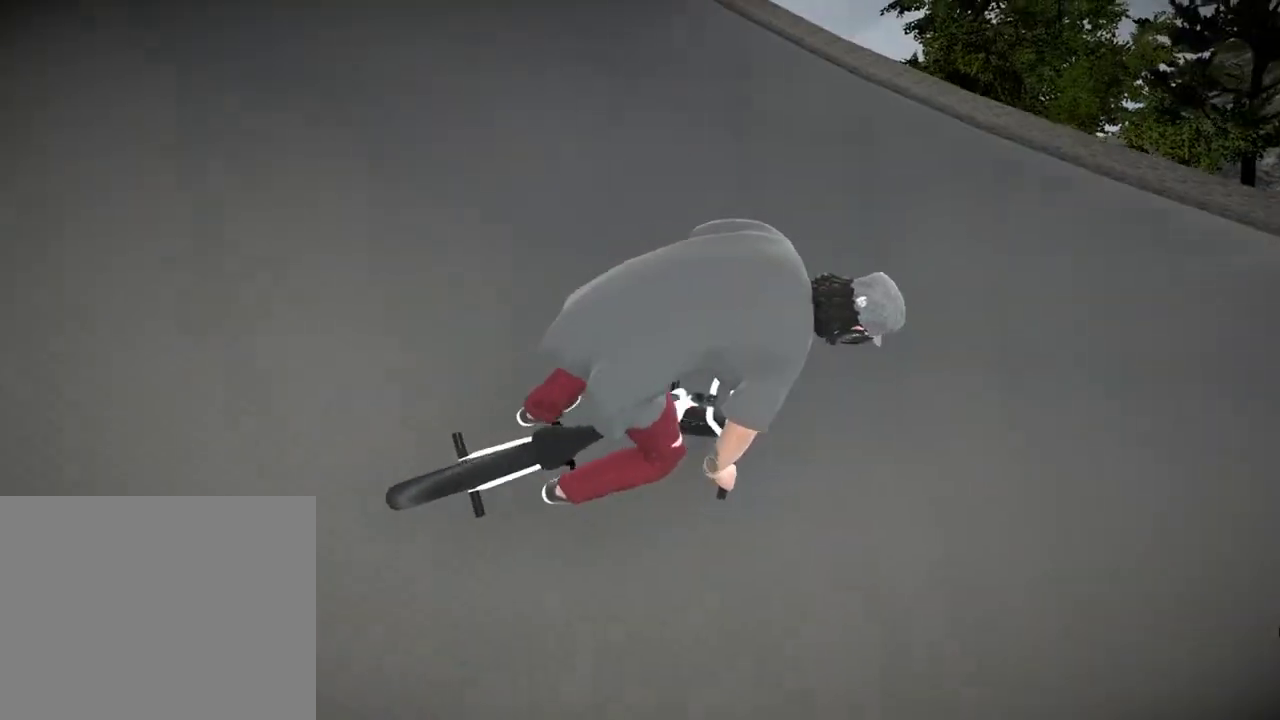
Gameplay with a controller (Xbox layout); each line is a JSON object with the inputs held at the frame after it (dt_ms = milliseconds from this image to that frame). "events" lists button and stick changes between this image and that frame as [ms after this image, input, new state], when the widget could be followed in between.
{"dt_ms": 400, "buttons": ["A"], "left_stick": "up-right", "right_stick": "center", "events": [[83, "A", "down"], [233, "A", "up"], [300, "A", "down"]]}
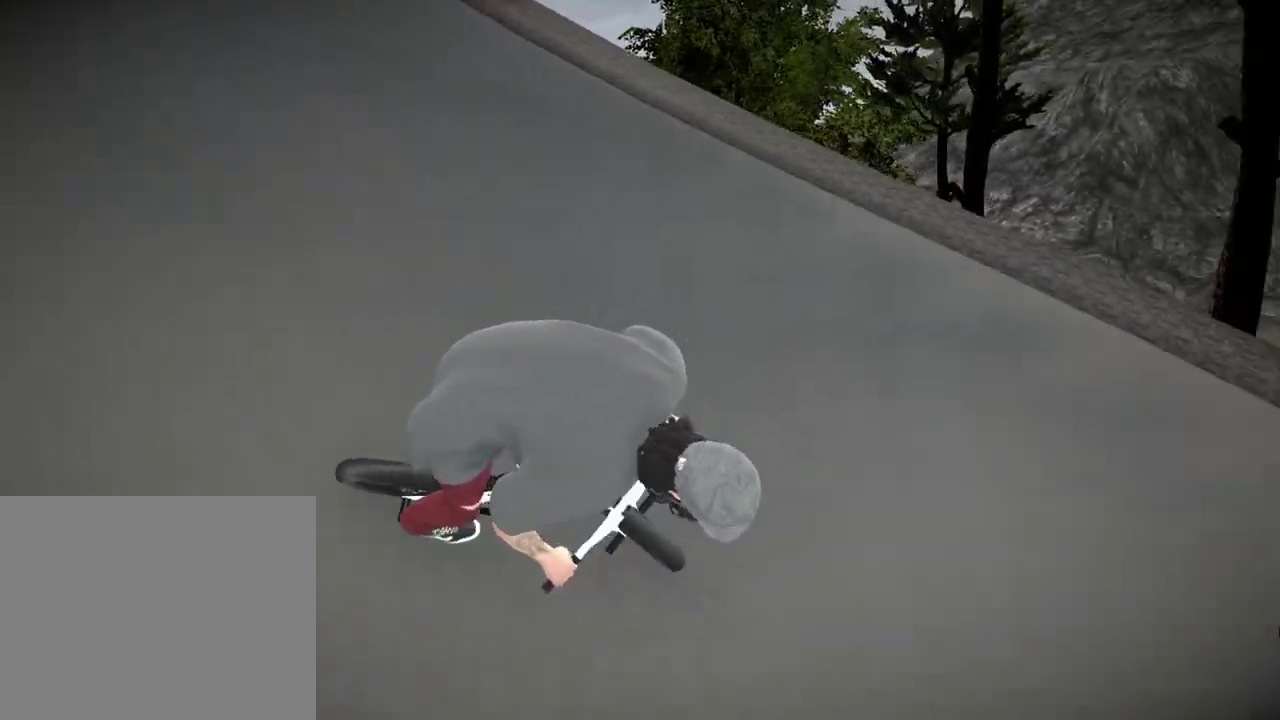
{"dt_ms": 601, "buttons": ["A"], "left_stick": "up-right", "right_stick": "center", "events": [[17, "A", "up"], [100, "A", "down"], [217, "A", "up"], [301, "A", "down"], [301, "left_stick", "right"], [401, "A", "up"], [451, "left_stick", "up-right"], [501, "A", "down"]]}
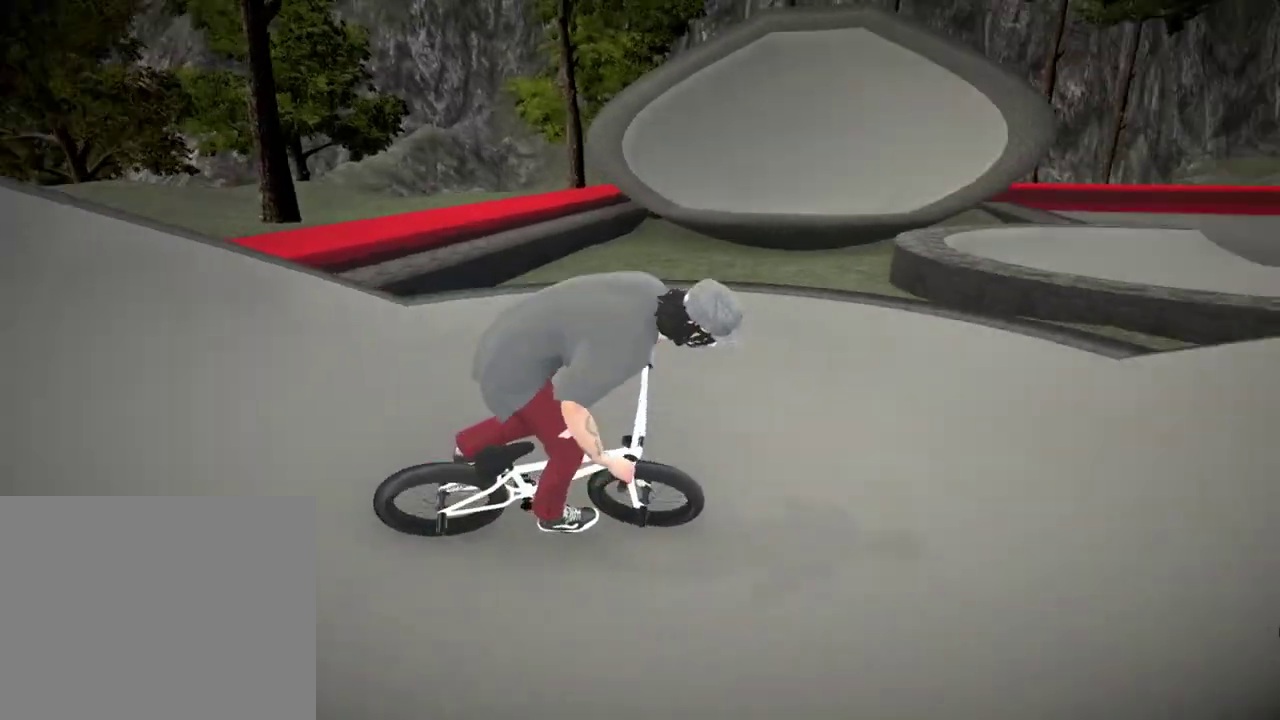
{"dt_ms": 400, "buttons": ["A"], "left_stick": "up-right", "right_stick": "center", "events": [[17, "A", "up"], [17, "left_stick", "up"], [100, "A", "down"], [133, "left_stick", "up-right"], [217, "A", "up"], [300, "A", "down"]]}
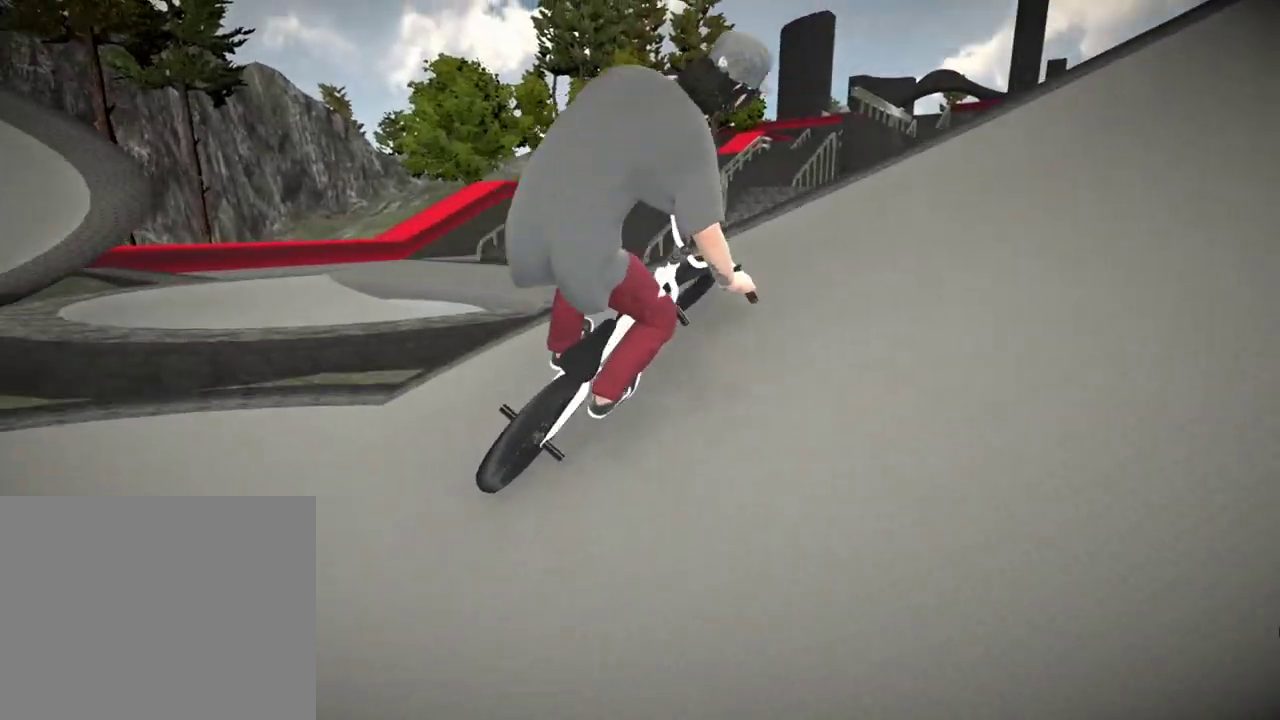
{"dt_ms": 601, "buttons": ["A"], "left_stick": "up-right", "right_stick": "center", "events": [[34, "A", "up"], [117, "A", "down"], [150, "left_stick", "right"], [251, "A", "up"], [334, "A", "down"], [334, "left_stick", "up-right"], [434, "A", "up"], [534, "A", "down"]]}
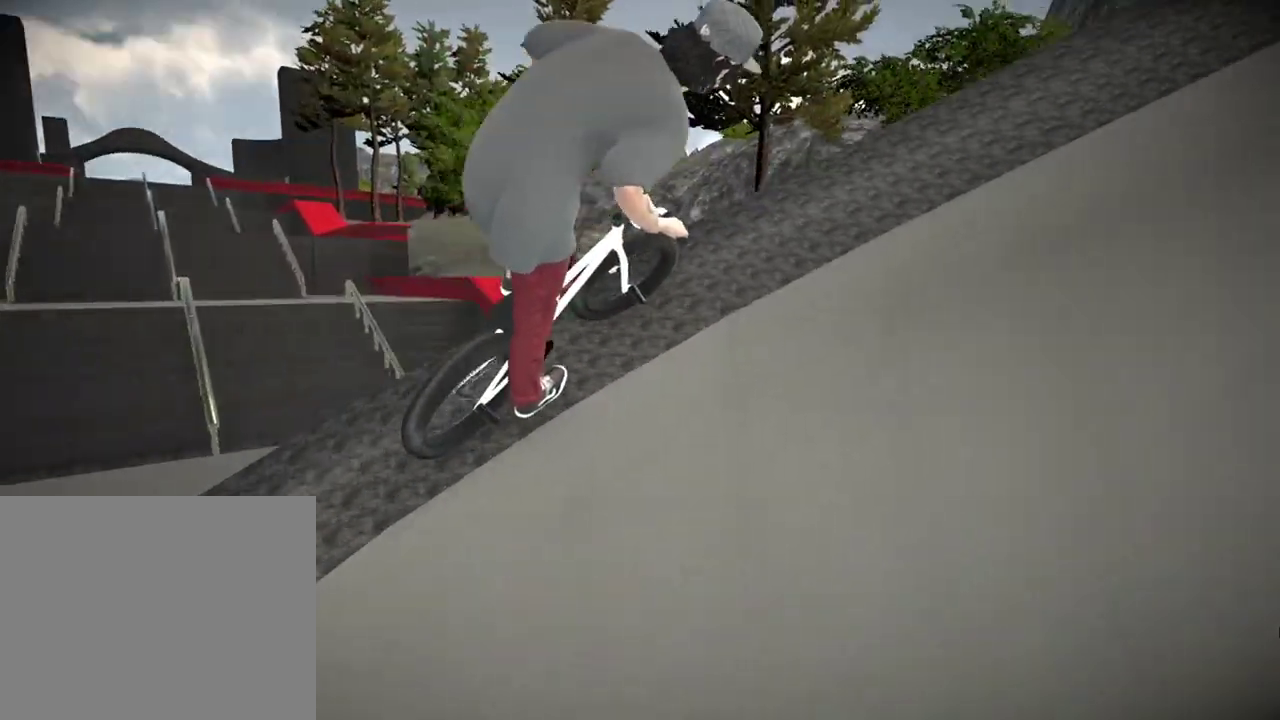
{"dt_ms": 400, "buttons": [], "left_stick": "up-right", "right_stick": "center", "events": [[83, "A", "up"], [183, "A", "down"], [400, "A", "up"]]}
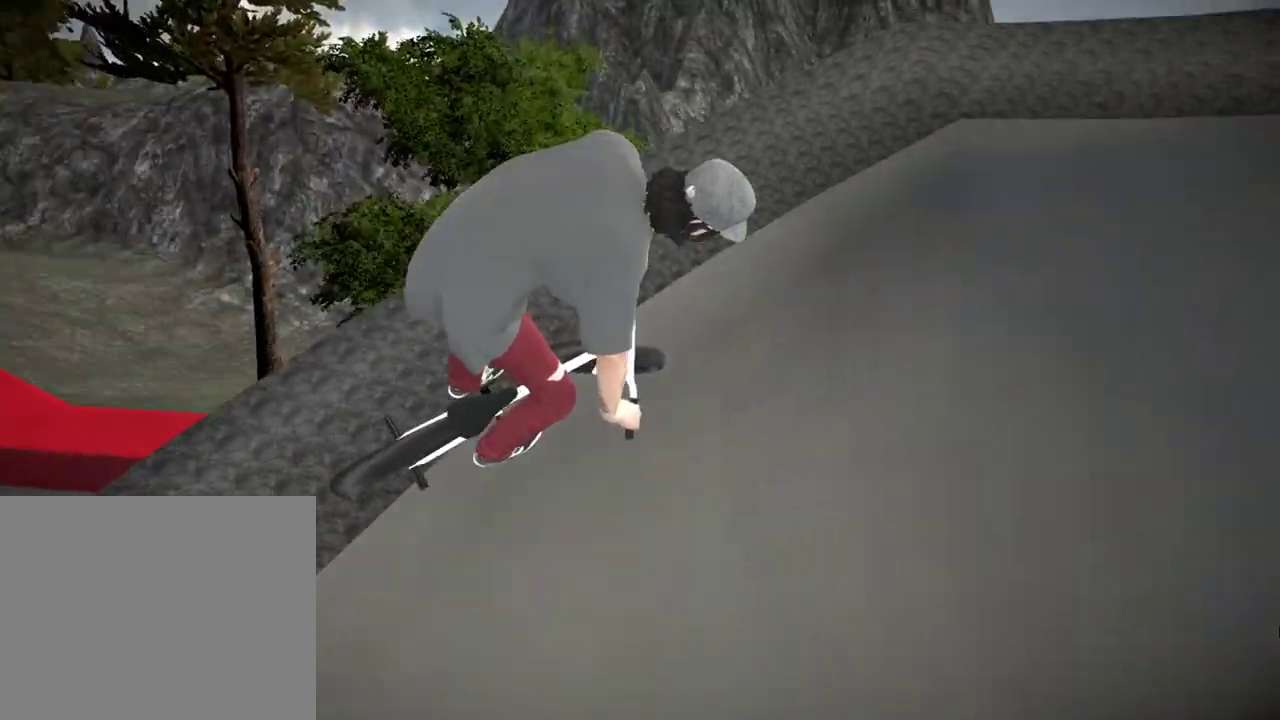
{"dt_ms": 301, "buttons": ["A"], "left_stick": "up", "right_stick": "center"}
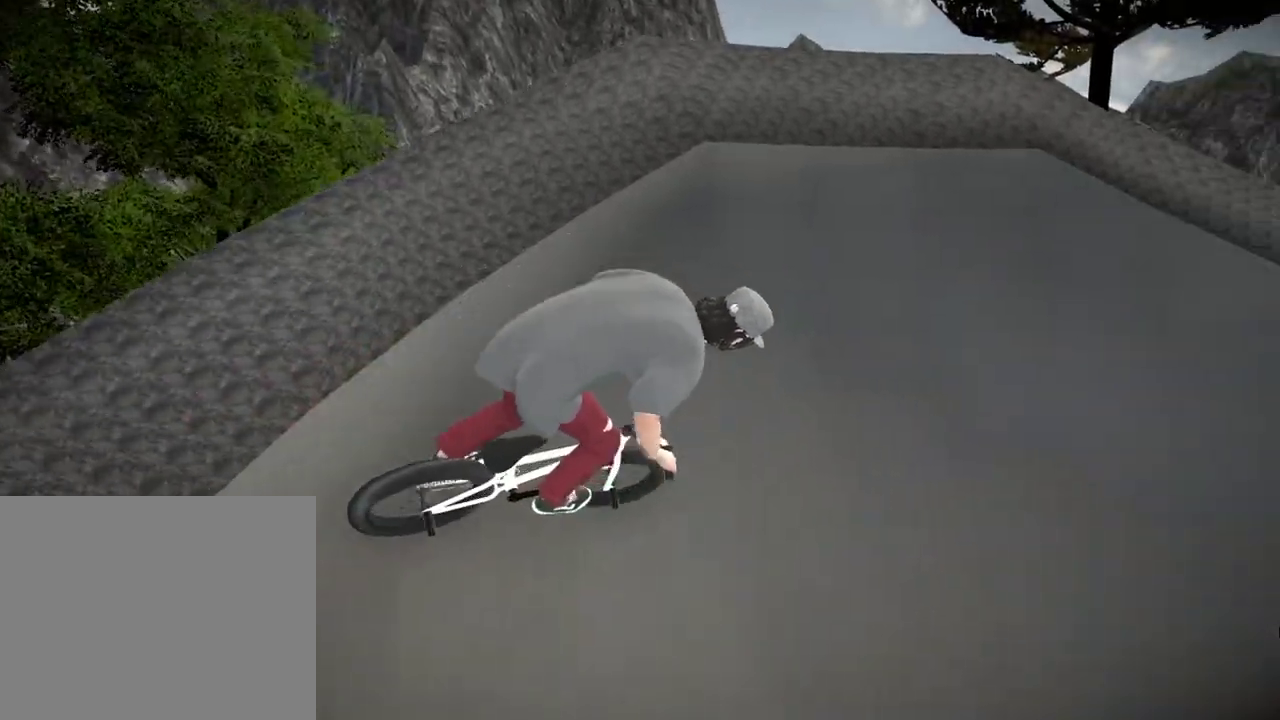
{"dt_ms": 684, "buttons": [], "left_stick": "center", "right_stick": "center"}
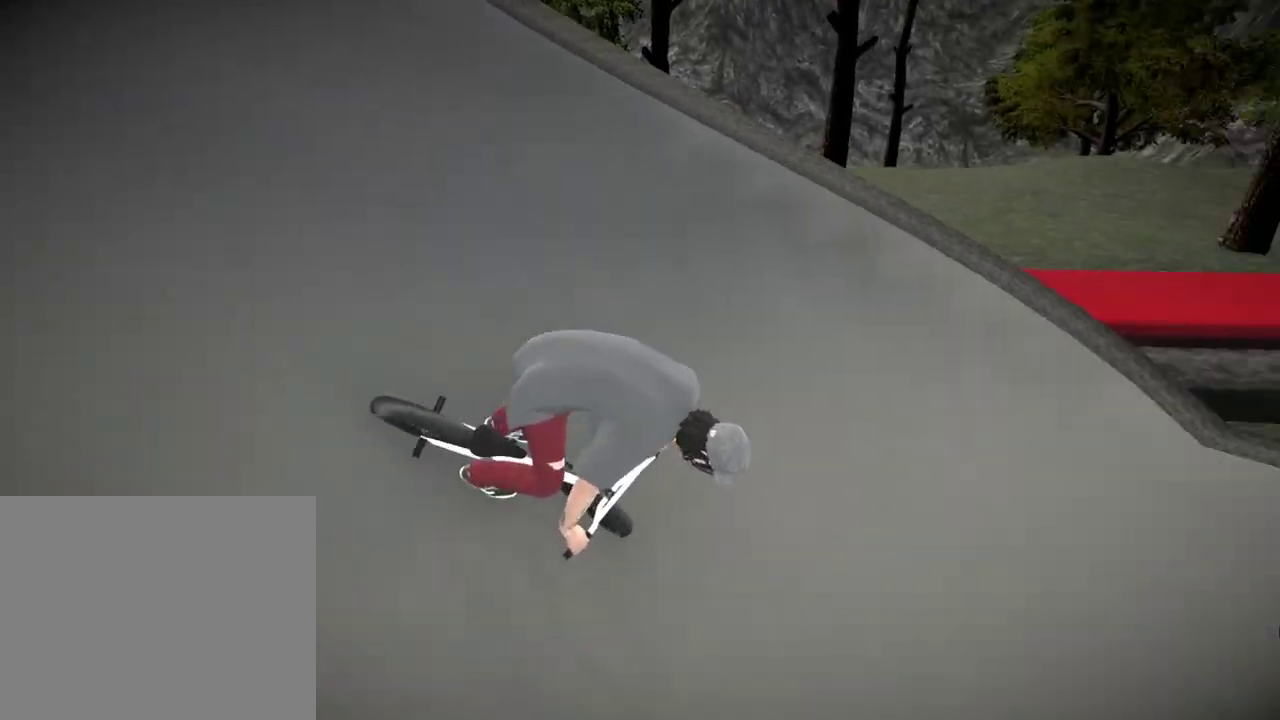
{"dt_ms": 500, "buttons": [], "left_stick": "left", "right_stick": "down", "events": [[100, "right_stick", "down"], [116, "left_stick", "left"], [367, "left_stick", "center"], [500, "left_stick", "left"]]}
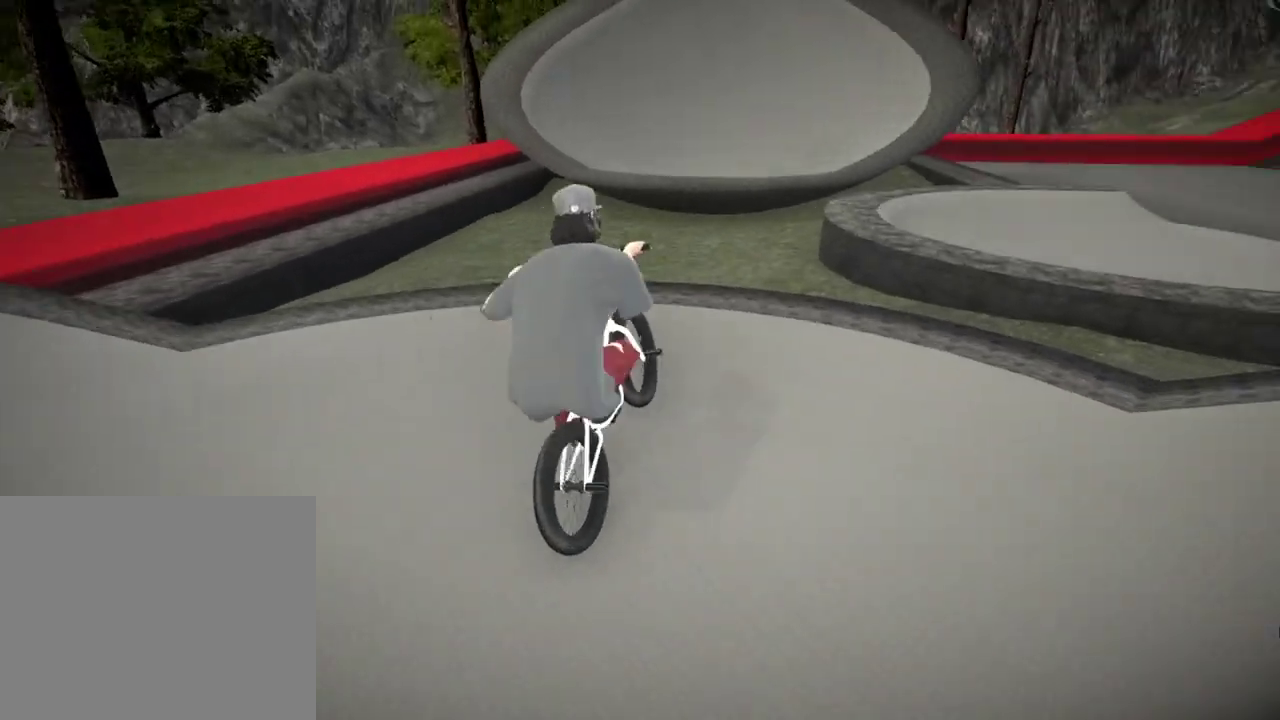
{"dt_ms": 501, "buttons": ["L2", "R2"], "left_stick": "center", "right_stick": "up", "events": [[50, "left_stick", "center"], [50, "right_stick", "up"], [67, "L2", "down"], [84, "R2", "down"]]}
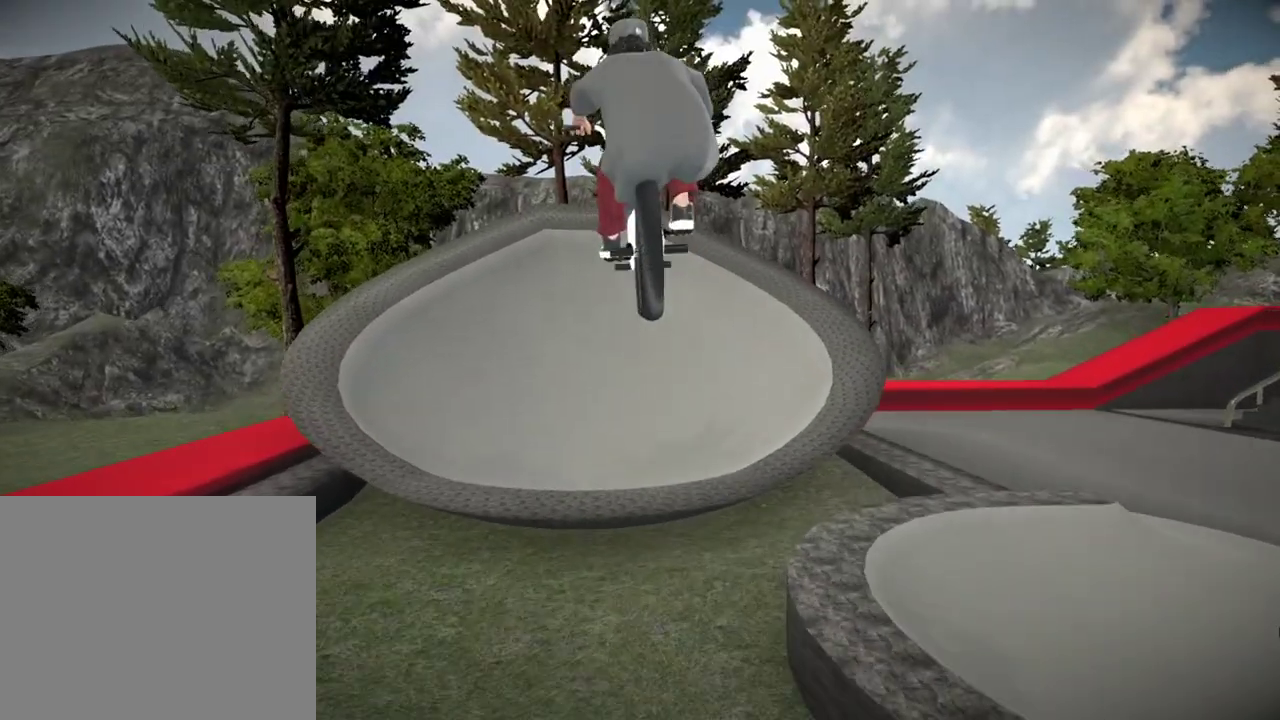
{"dt_ms": 700, "buttons": [], "left_stick": "left", "right_stick": "center", "events": [[50, "left_stick", "right"], [166, "left_stick", "center"], [450, "L2", "up"], [450, "R2", "up"], [467, "right_stick", "center"], [617, "left_stick", "left"]]}
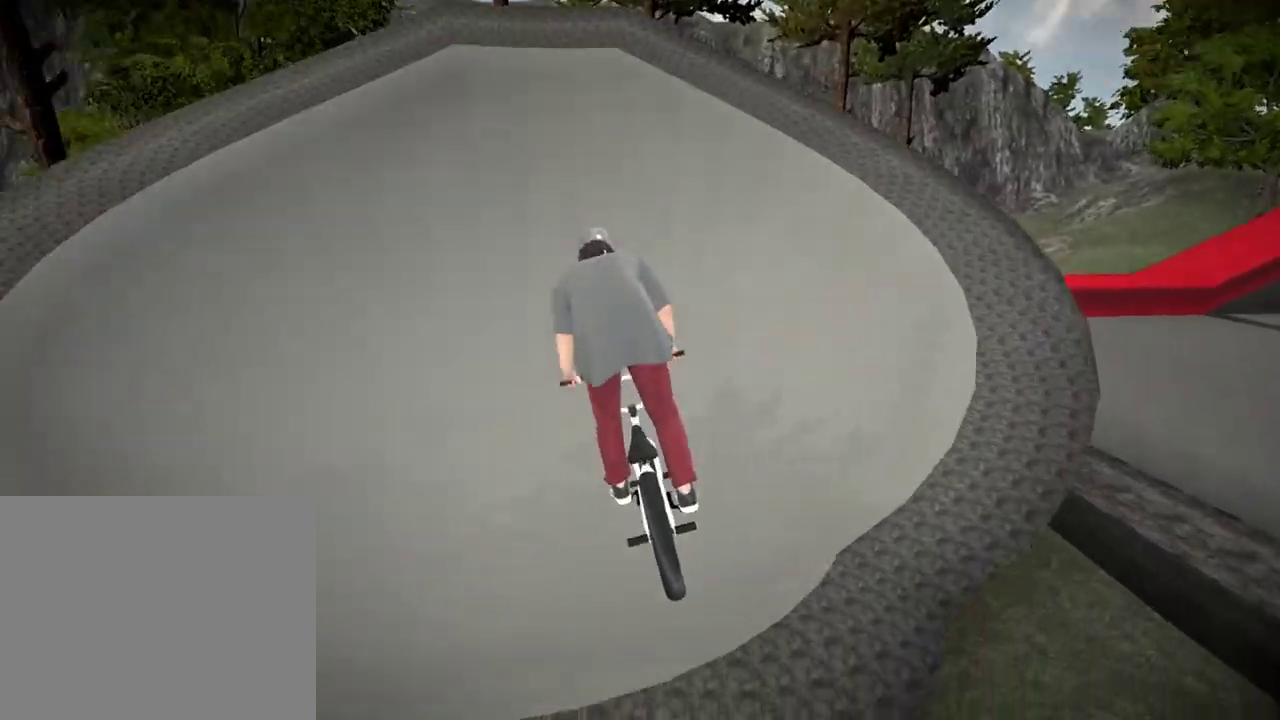
{"dt_ms": 301, "buttons": [], "left_stick": "center", "right_stick": "down", "events": [[50, "left_stick", "center"], [167, "right_stick", "down"]]}
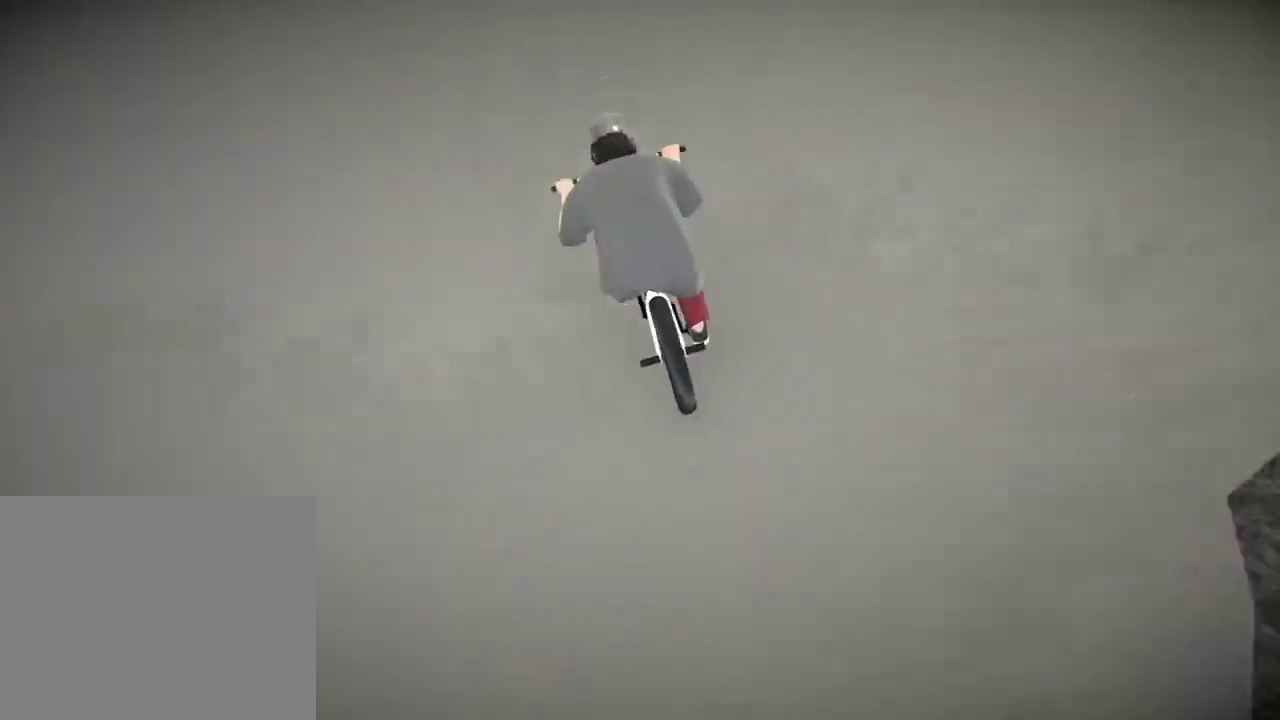
{"dt_ms": 500, "buttons": [], "left_stick": "center", "right_stick": "down", "events": [[250, "left_stick", "right"], [433, "left_stick", "center"]]}
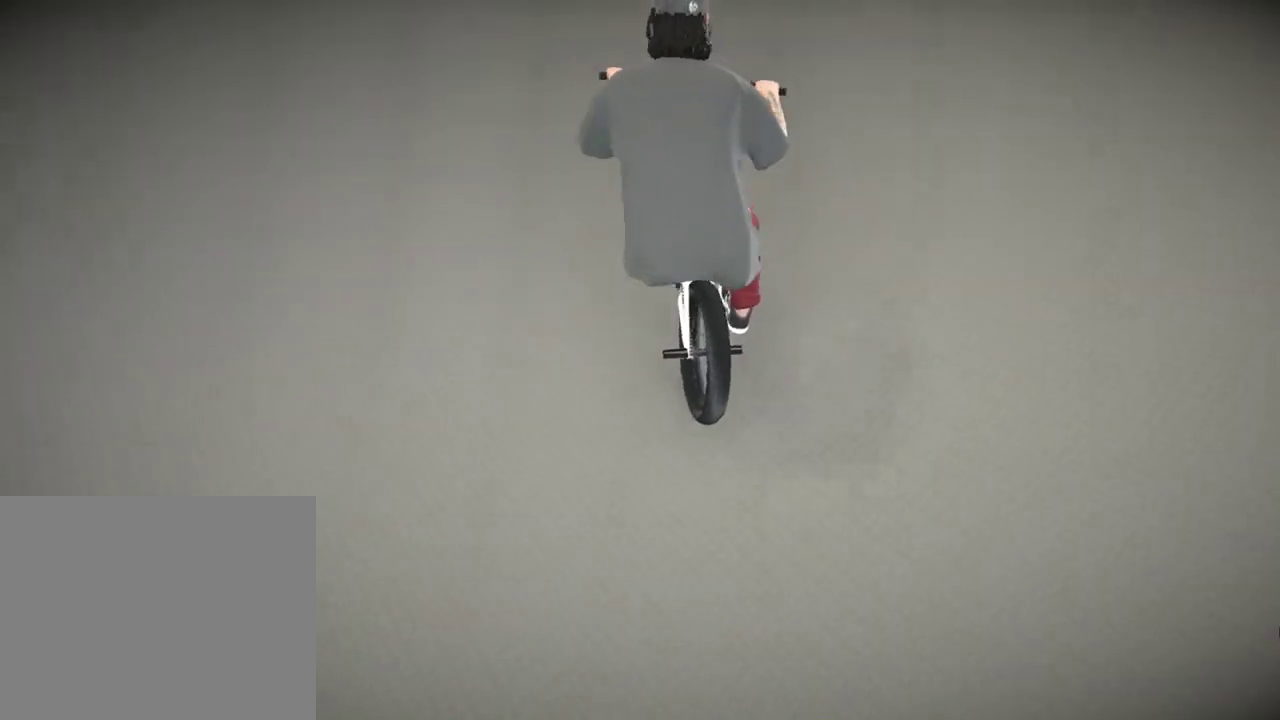
{"dt_ms": 300, "buttons": ["L2", "R2"], "left_stick": "right", "right_stick": "down-left", "events": [[33, "left_stick", "right"], [184, "right_stick", "up-right"], [217, "L2", "down"], [300, "R2", "down"], [300, "right_stick", "down-left"]]}
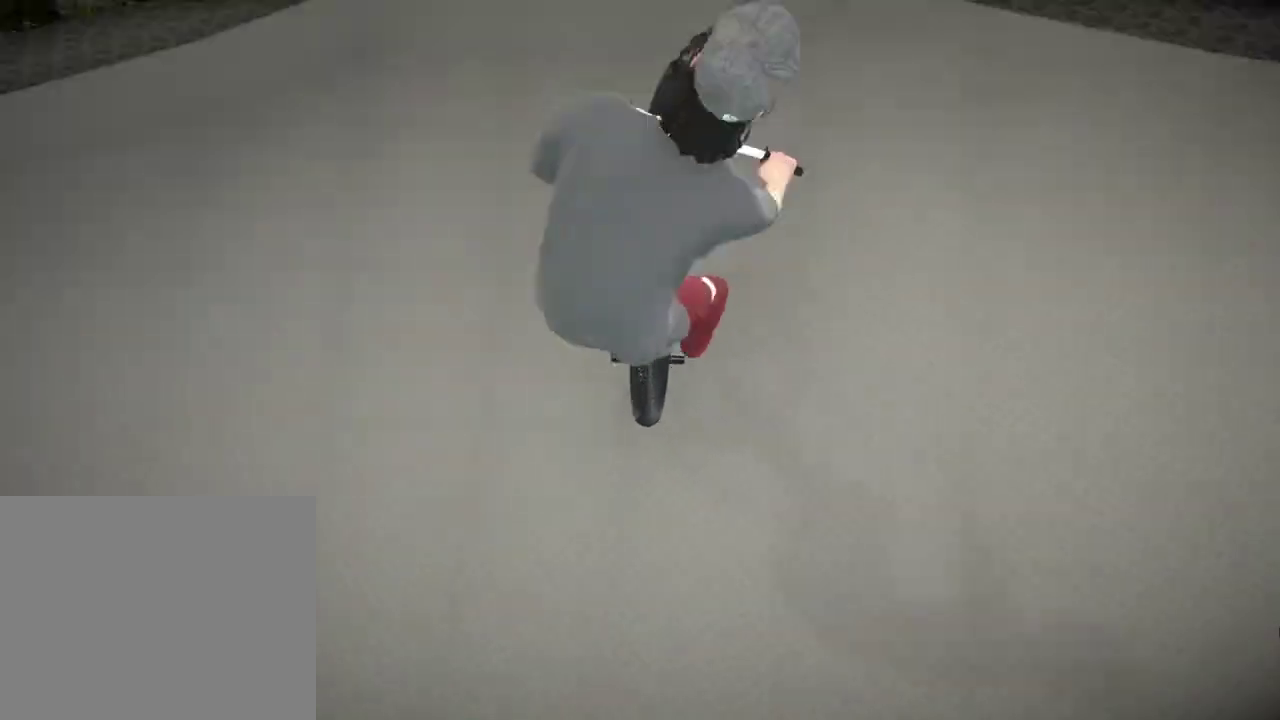
{"dt_ms": 701, "buttons": [], "left_stick": "center", "right_stick": "center", "events": [[134, "left_stick", "center"], [167, "L2", "up"], [167, "R2", "up"], [167, "right_stick", "center"]]}
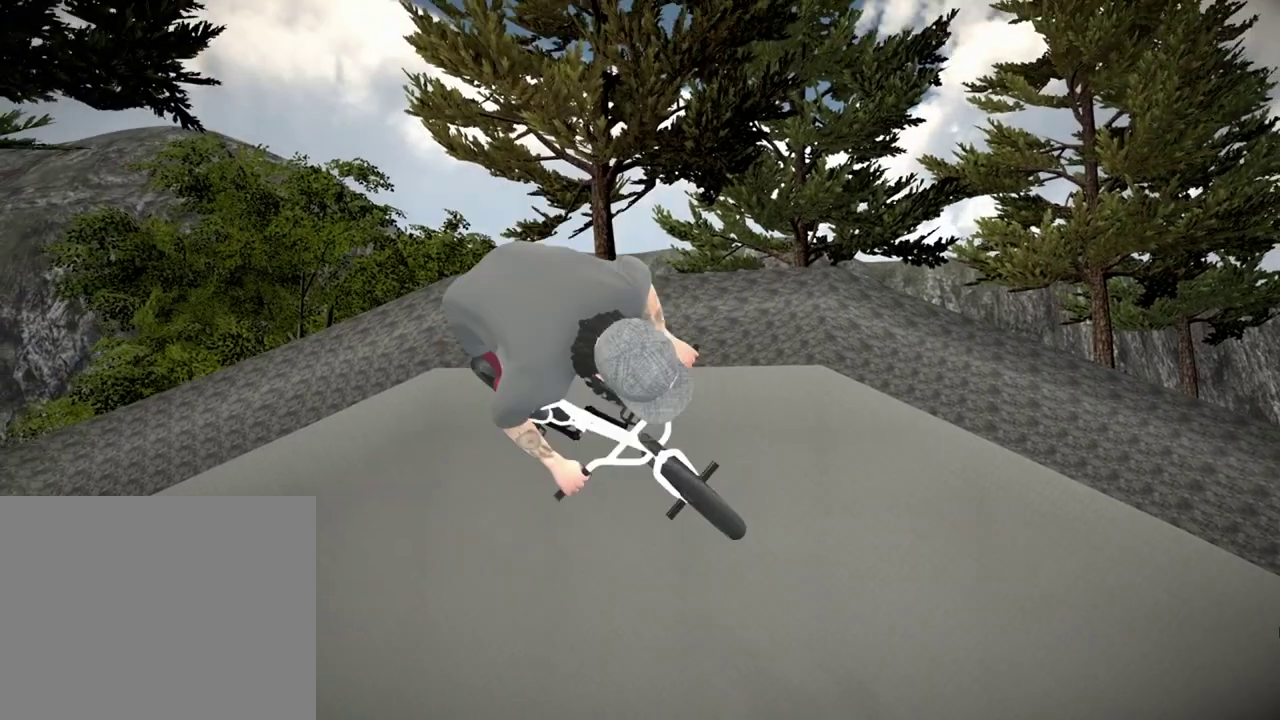
{"dt_ms": 401, "buttons": ["A"], "left_stick": "up", "right_stick": "center", "events": [[134, "left_stick", "right"], [300, "left_stick", "up"], [350, "A", "down"]]}
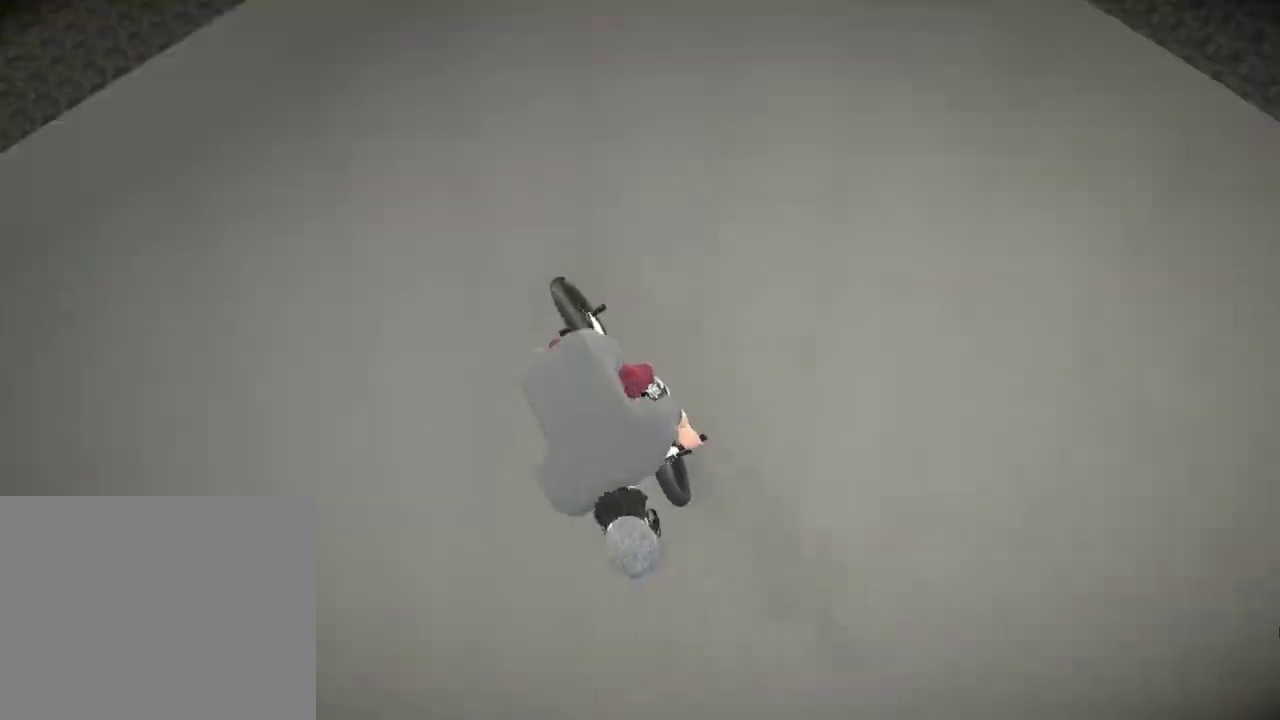
{"dt_ms": 800, "buttons": [], "left_stick": "left", "right_stick": "down", "events": [[50, "A", "up"], [66, "left_stick", "up-right"], [133, "A", "down"], [233, "left_stick", "up"], [250, "A", "up"], [317, "A", "down"], [417, "A", "up"], [467, "A", "down"], [583, "A", "up"], [617, "left_stick", "center"], [700, "right_stick", "down"], [750, "left_stick", "left"]]}
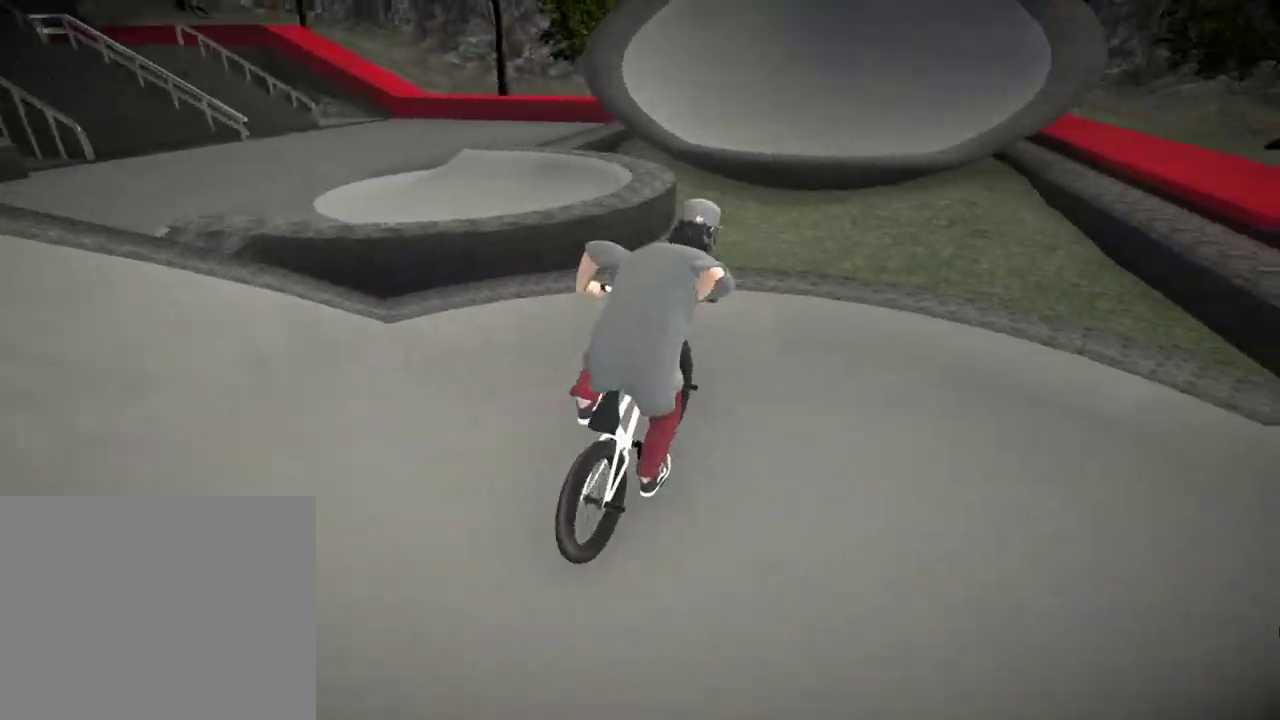
{"dt_ms": 301, "buttons": ["L2", "R2"], "left_stick": "center", "right_stick": "up", "events": [[67, "left_stick", "center"], [100, "right_stick", "up"], [117, "L2", "down"], [117, "R2", "down"]]}
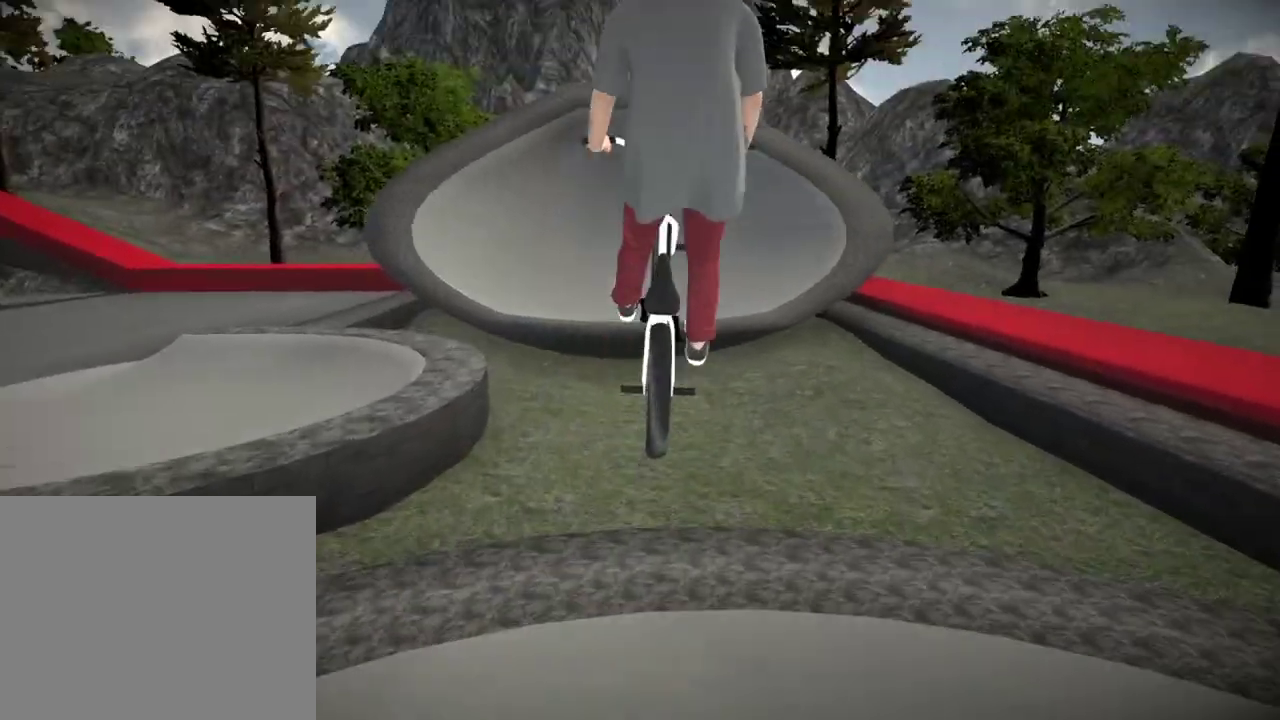
{"dt_ms": 400, "buttons": ["L2", "R2"], "left_stick": "center", "right_stick": "up"}
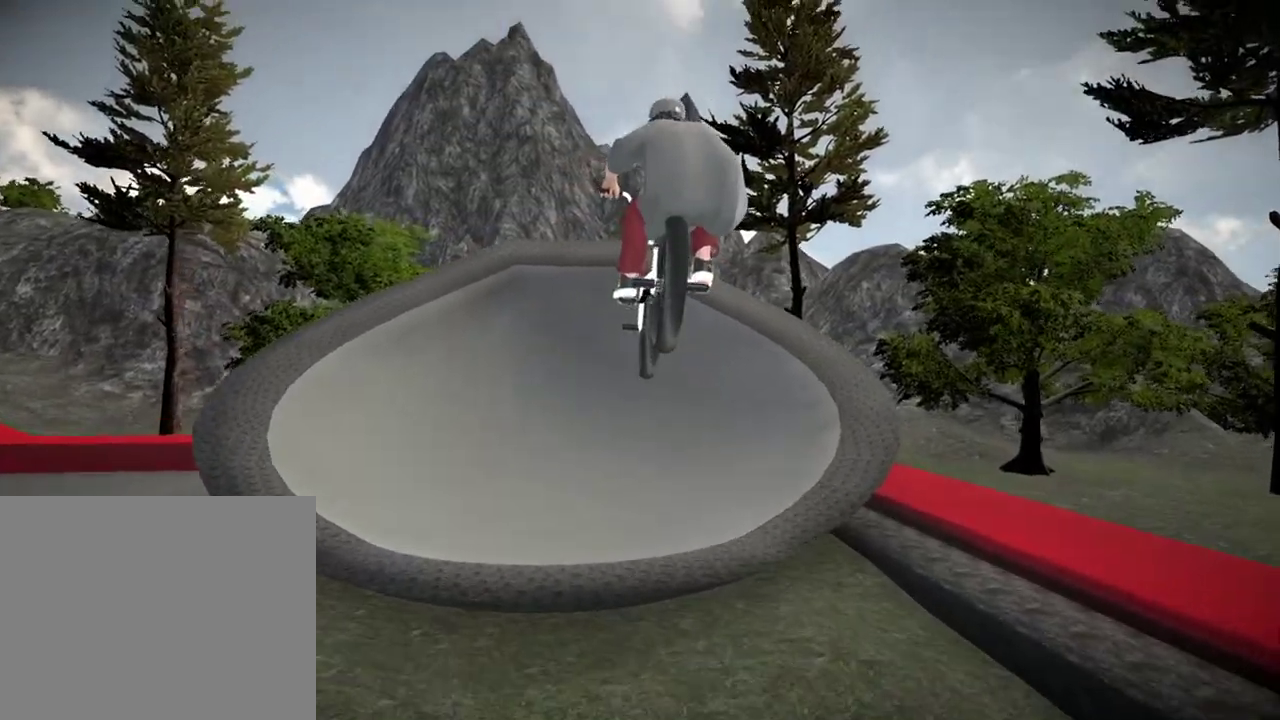
{"dt_ms": 701, "buttons": [], "left_stick": "up-left", "right_stick": "down", "events": [[350, "L2", "up"], [367, "R2", "up"], [367, "right_stick", "center"], [617, "right_stick", "down"], [651, "left_stick", "up-left"]]}
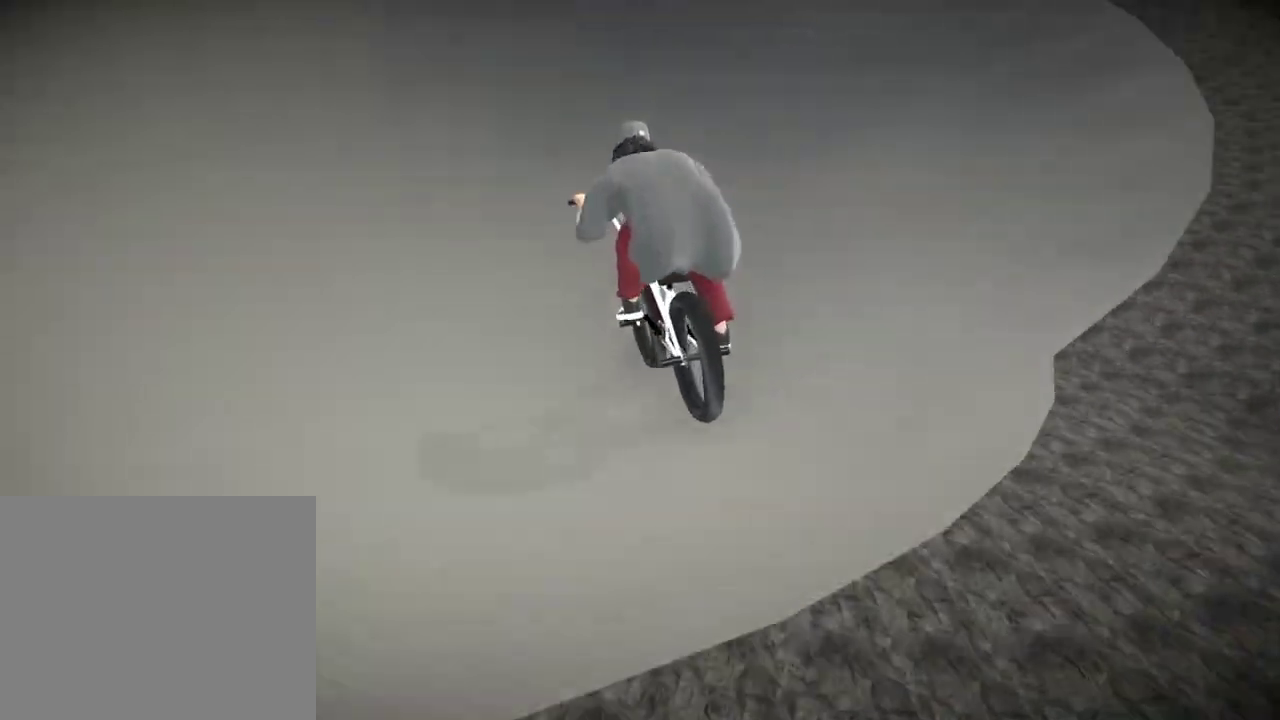
{"dt_ms": 400, "buttons": [], "left_stick": "right", "right_stick": "down", "events": [[50, "left_stick", "center"], [267, "left_stick", "right"]]}
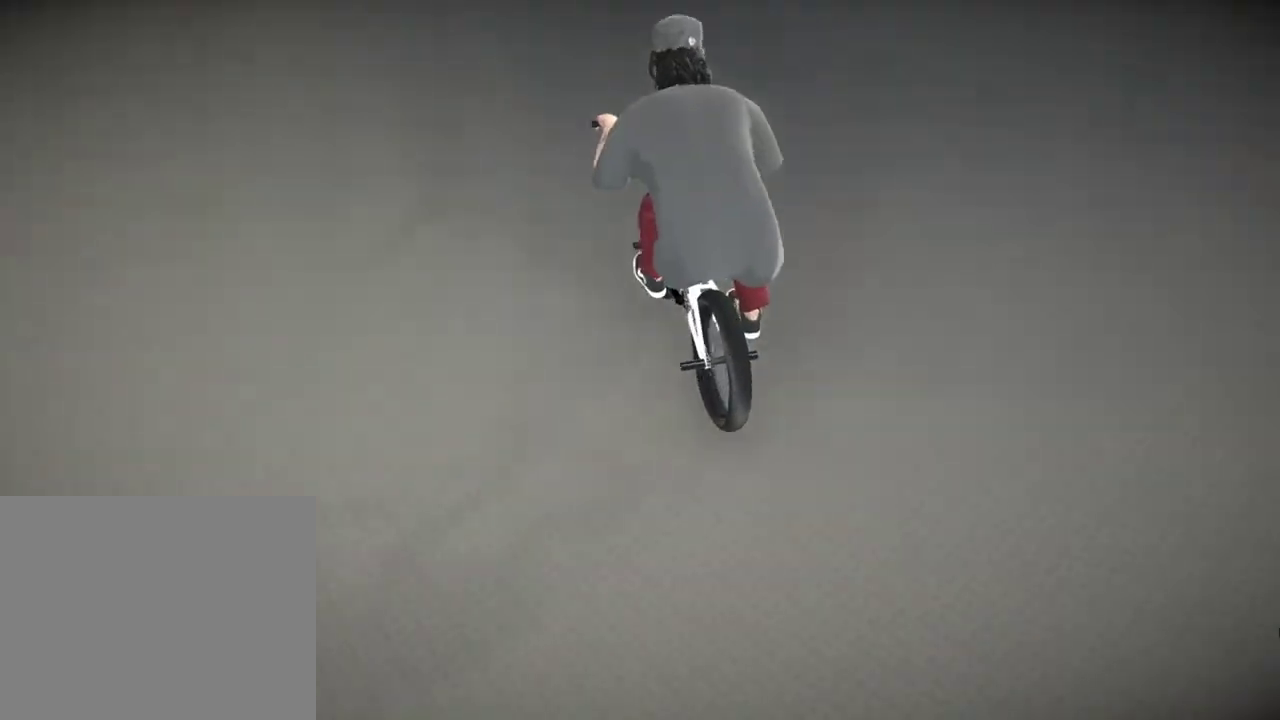
{"dt_ms": 501, "buttons": ["L1", "R1"], "left_stick": "center", "right_stick": "up", "events": [[50, "left_stick", "center"], [150, "left_stick", "right"], [350, "L1", "down"], [367, "right_stick", "up"], [401, "R1", "down"], [501, "left_stick", "center"]]}
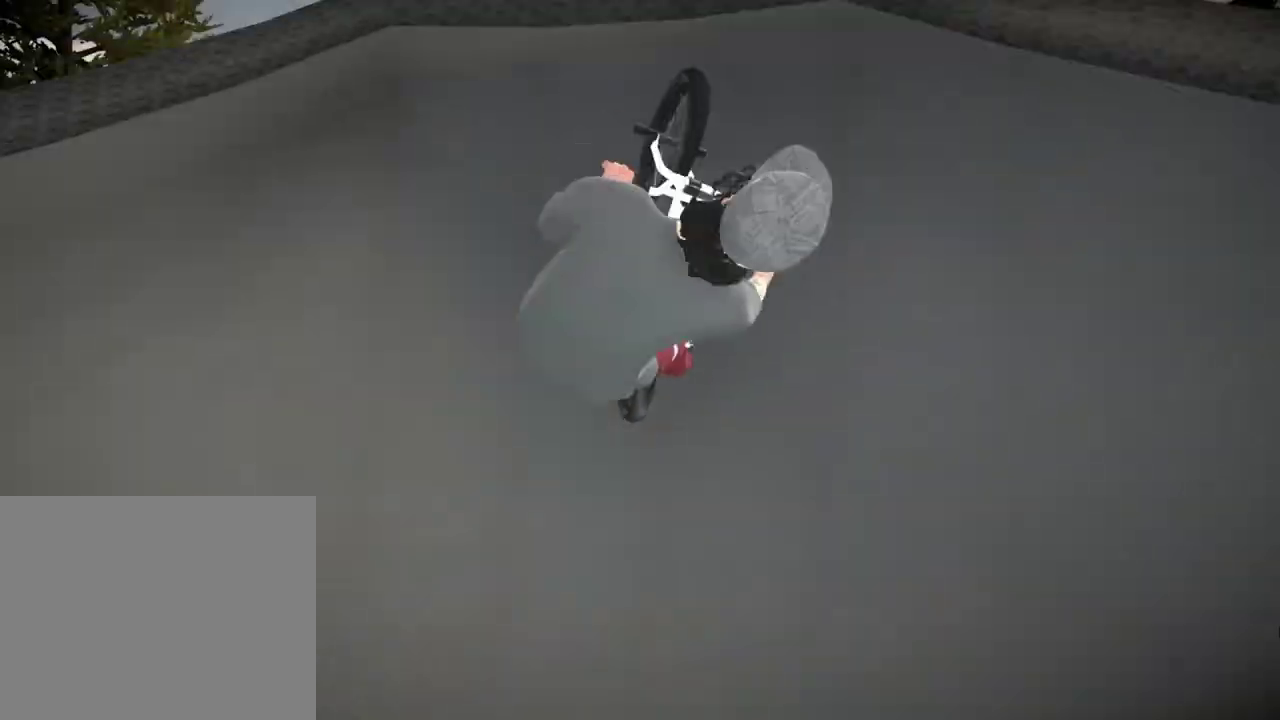
{"dt_ms": 500, "buttons": [], "left_stick": "center", "right_stick": "center", "events": [[200, "left_stick", "right"], [300, "left_stick", "center"], [333, "L1", "up"], [367, "R1", "up"], [417, "right_stick", "center"]]}
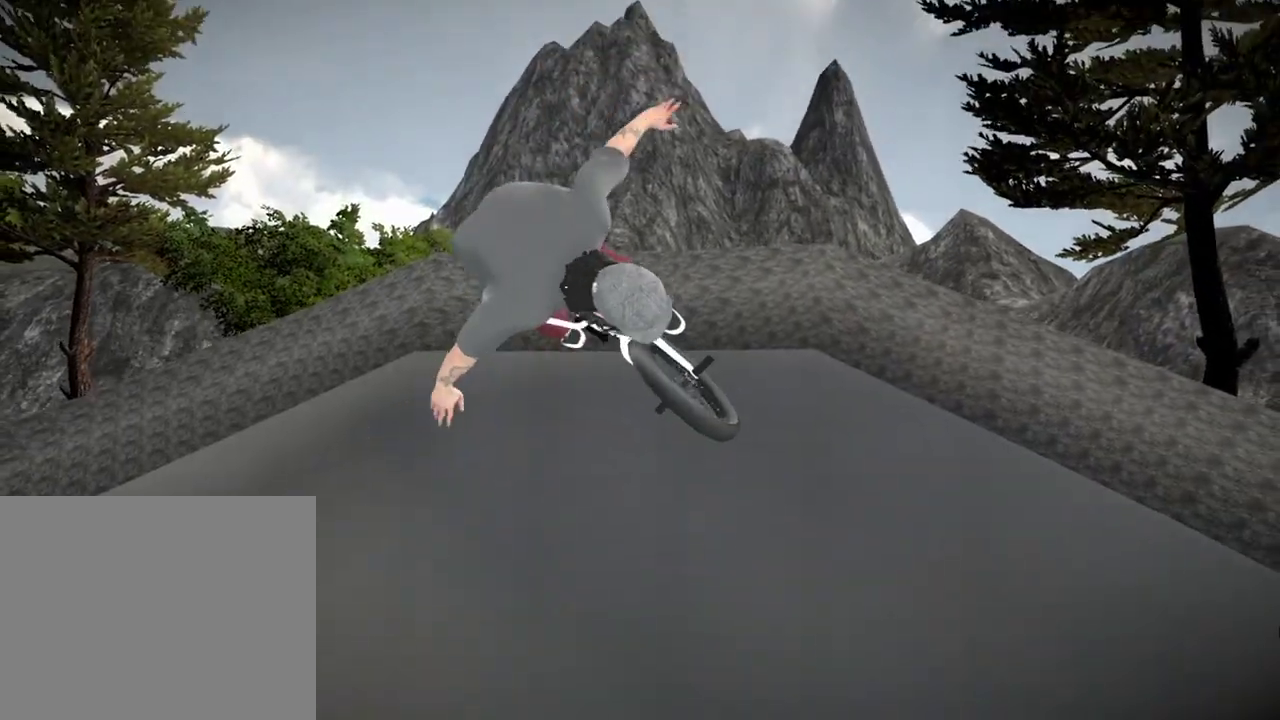
{"dt_ms": 501, "buttons": ["A"], "left_stick": "up", "right_stick": "center", "events": [[84, "left_stick", "down-right"], [200, "left_stick", "center"], [484, "left_stick", "up"], [501, "A", "down"]]}
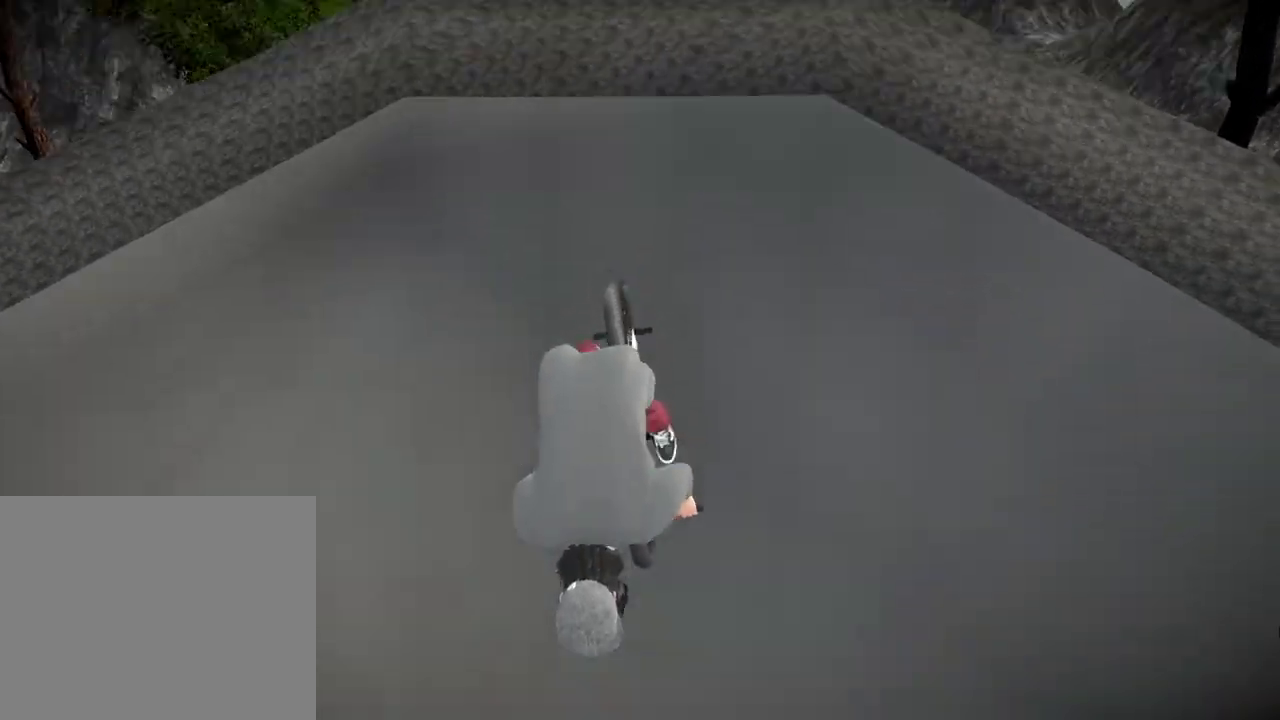
{"dt_ms": 400, "buttons": ["A"], "left_stick": "up", "right_stick": "center", "events": [[133, "A", "up"], [200, "A", "down"], [300, "A", "up"], [367, "A", "down"]]}
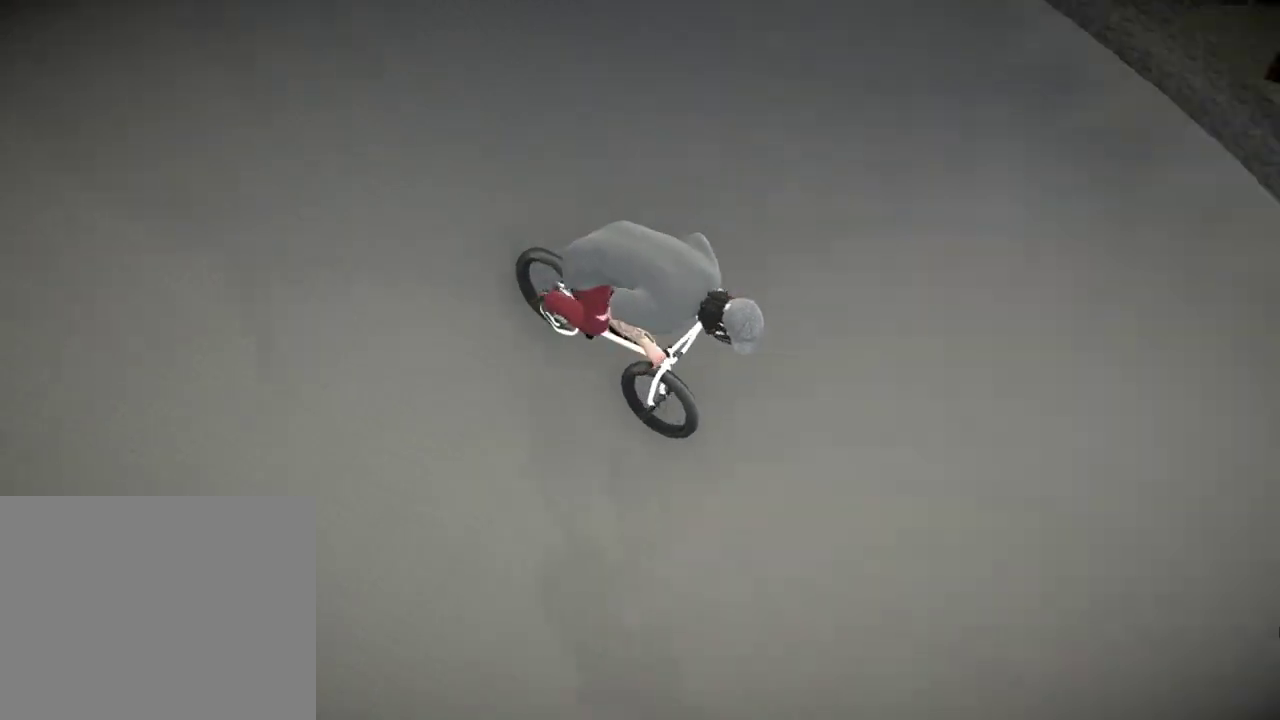
{"dt_ms": 601, "buttons": [], "left_stick": "down", "right_stick": "up", "events": [[83, "A", "up"], [150, "left_stick", "center"], [217, "right_stick", "down"], [517, "left_stick", "down"], [551, "right_stick", "up"]]}